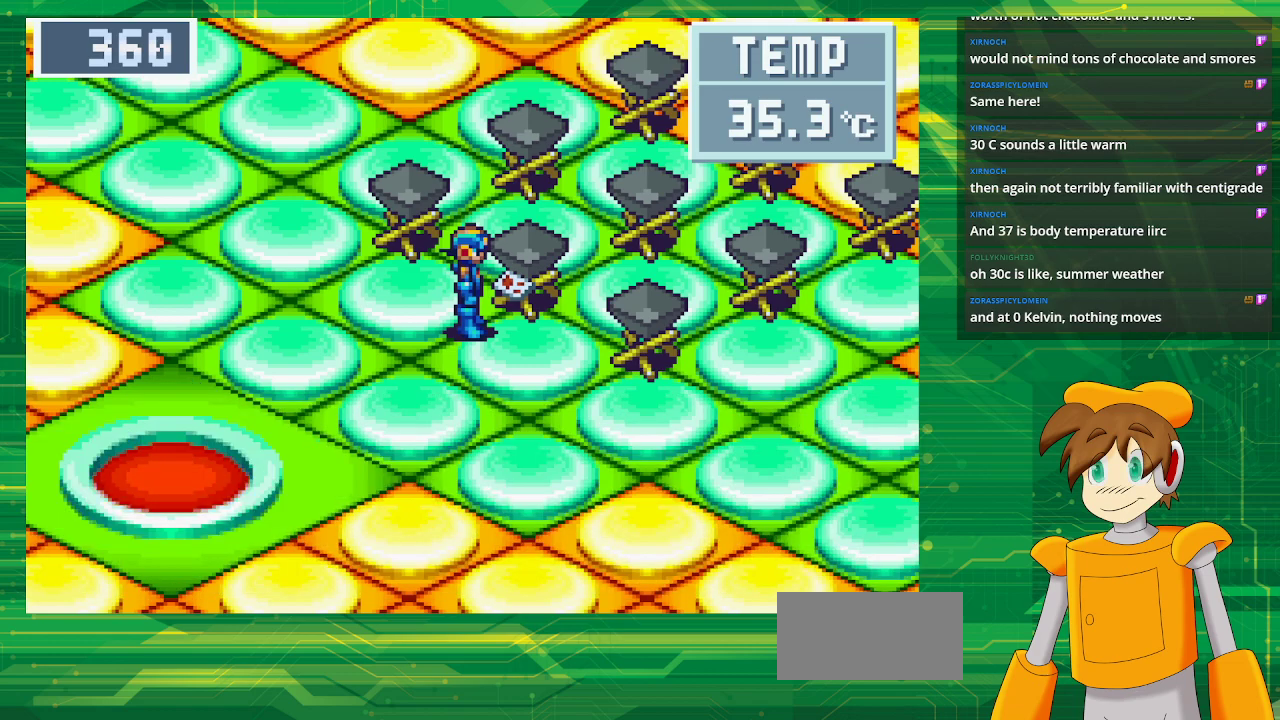
Gameplay with a controller (Nintendo layout); each line is a JSON object with the inputs held at the frame after it (dt_ms = milliseconds from this image to that frame). "events" lists button and stick changes between this image and that frame as [ms after this image, input, new state], when the widget could be followed in between. Not read: L3 R3.
{"dt_ms": 500, "buttons": [], "events": []}
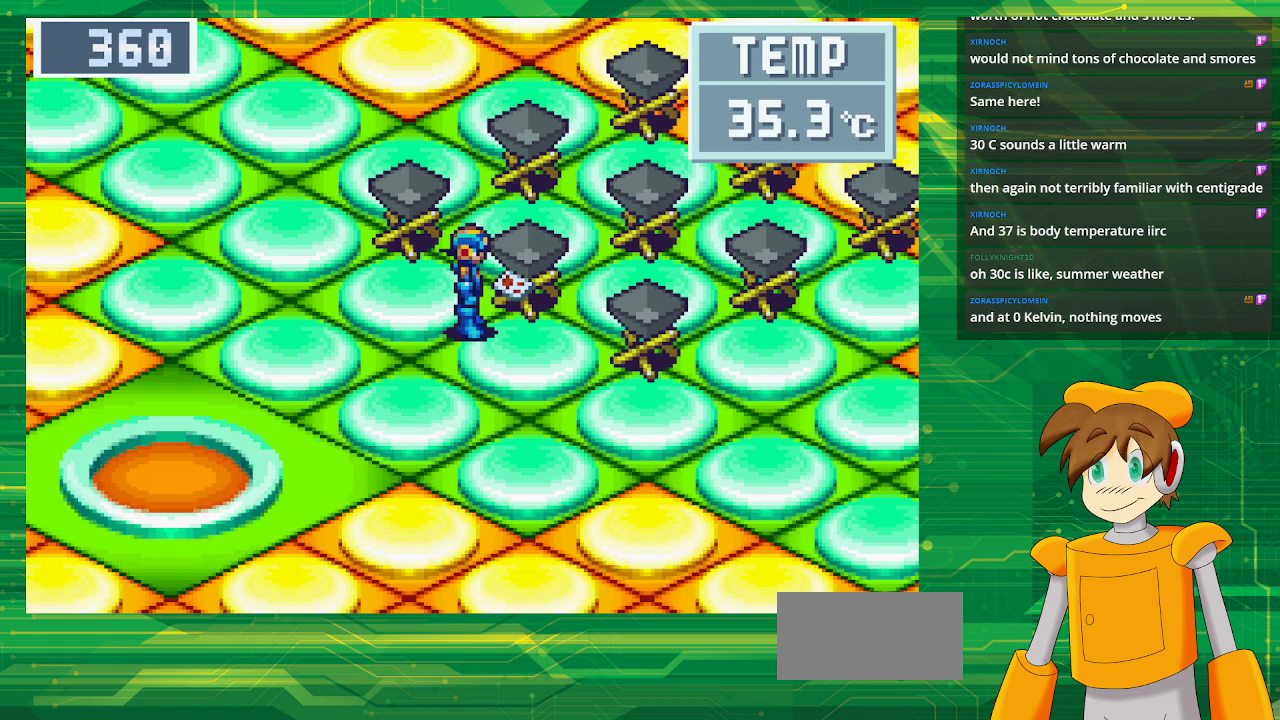
{"dt_ms": 500, "buttons": ["B", "DPAD_DOWN", "DPAD_LEFT"], "events": [[67, "DPAD_DOWN", "down"], [83, "B", "down"], [83, "DPAD_LEFT", "down"]]}
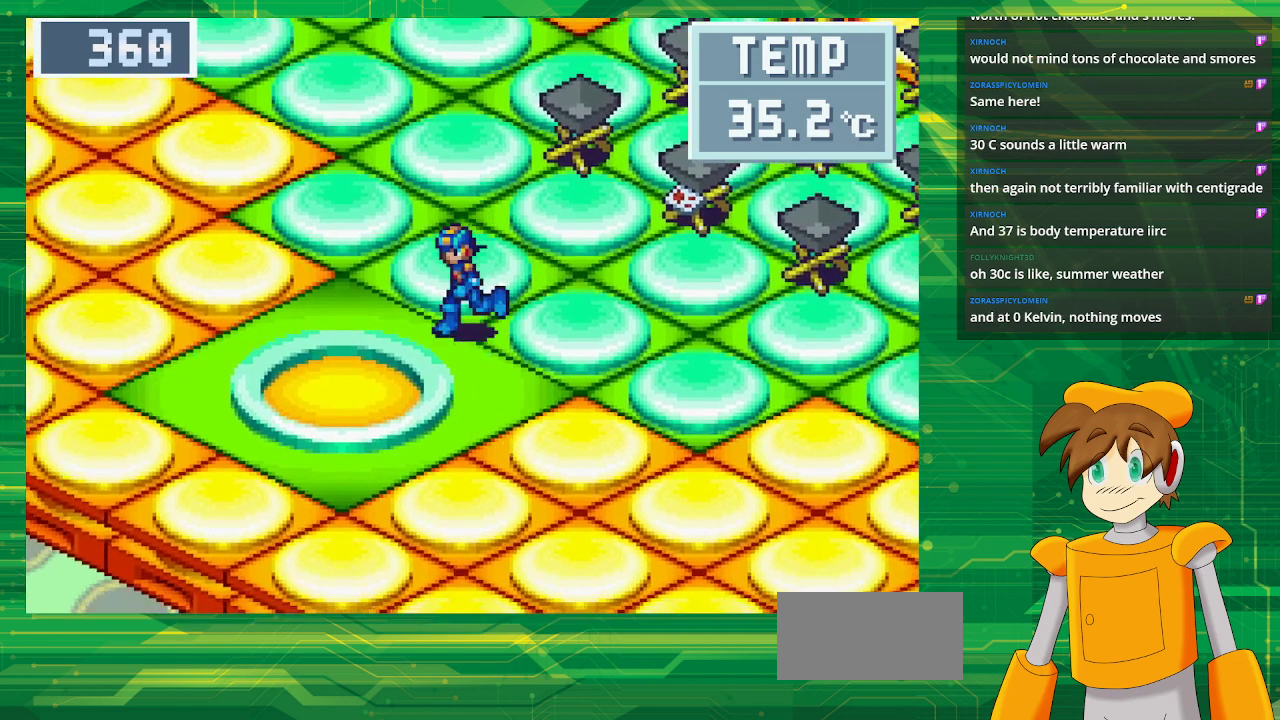
{"dt_ms": 500, "buttons": [], "events": [[283, "DPAD_DOWN", "up"], [367, "B", "up"], [367, "DPAD_LEFT", "up"]]}
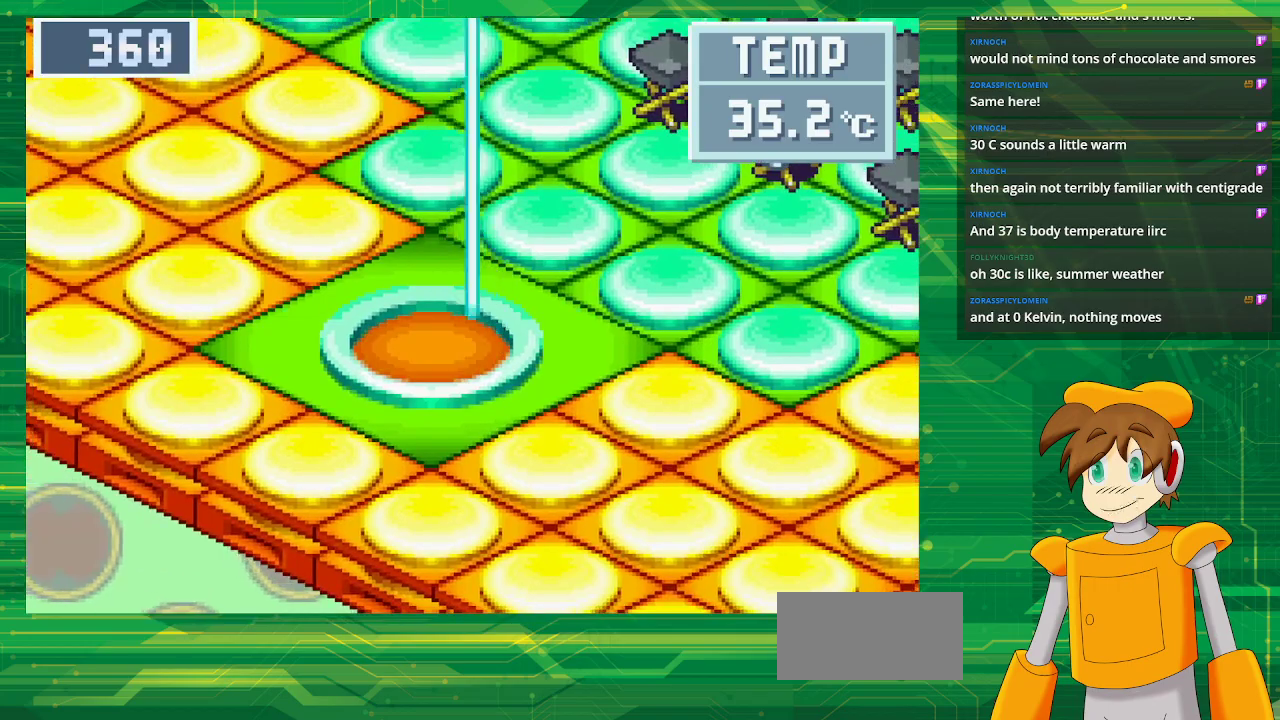
{"dt_ms": 500, "buttons": [], "events": []}
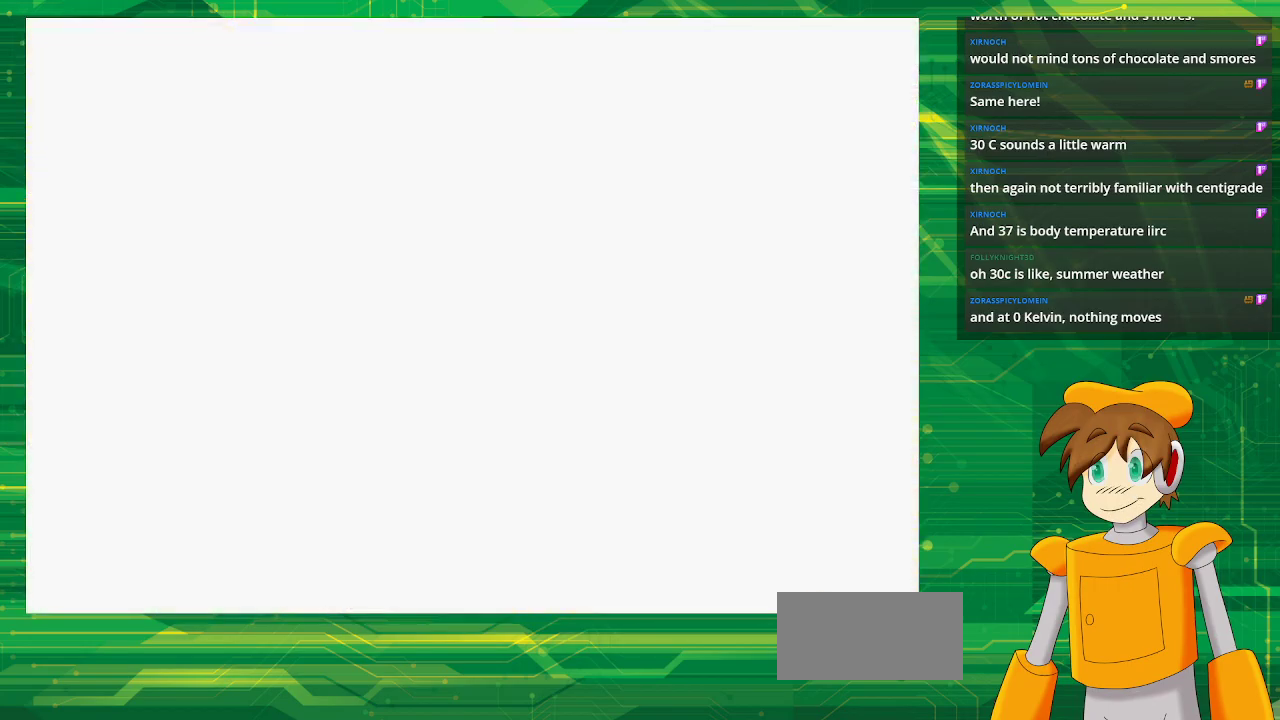
{"dt_ms": 500, "buttons": [], "events": []}
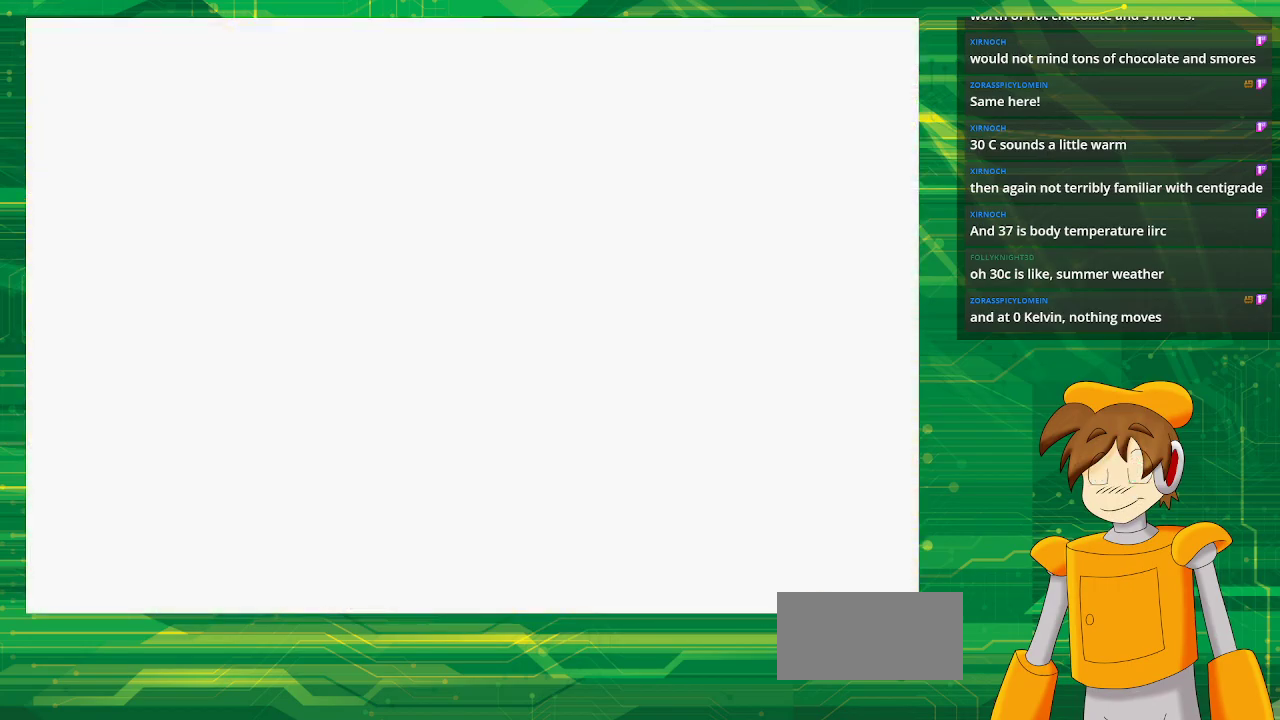
{"dt_ms": 500, "buttons": [], "events": []}
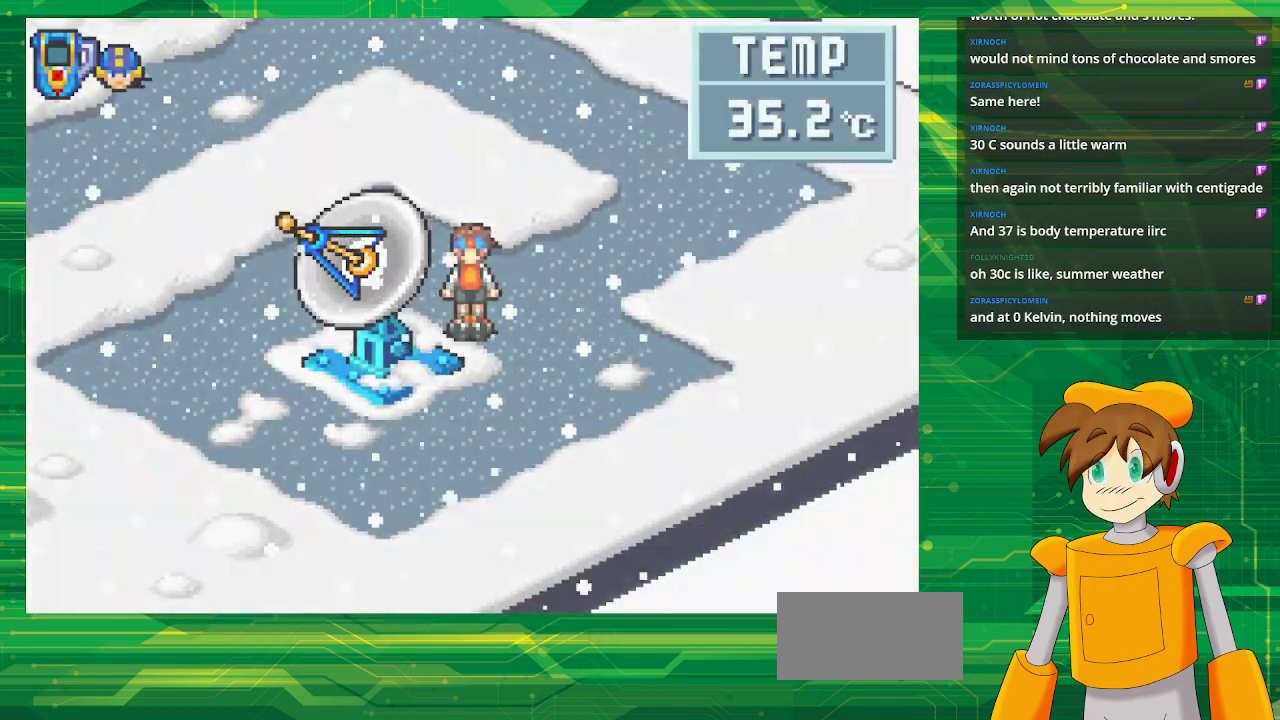
{"dt_ms": 1000, "buttons": ["B", "DPAD_UP", "DPAD_LEFT"]}
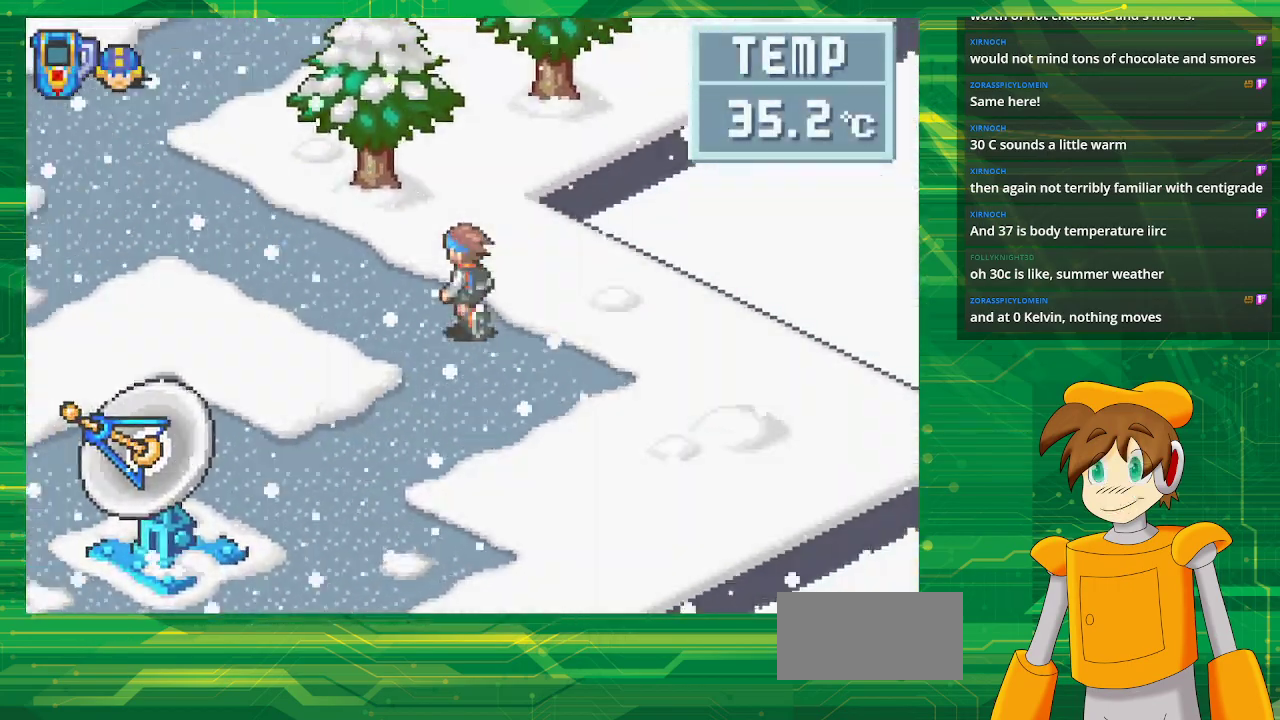
{"dt_ms": 500, "buttons": ["B", "DPAD_UP", "DPAD_LEFT"], "events": []}
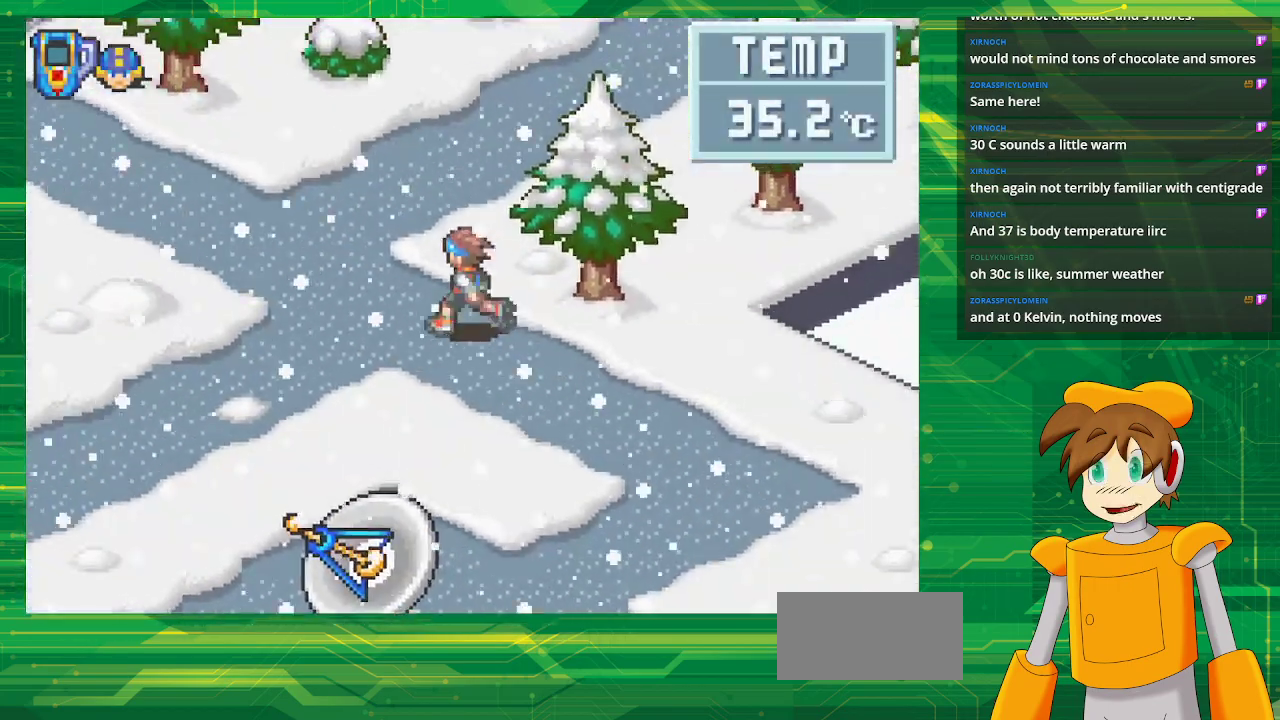
{"dt_ms": 500, "buttons": ["B", "DPAD_DOWN", "DPAD_LEFT"], "events": [[33, "DPAD_UP", "up"], [283, "DPAD_DOWN", "down"]]}
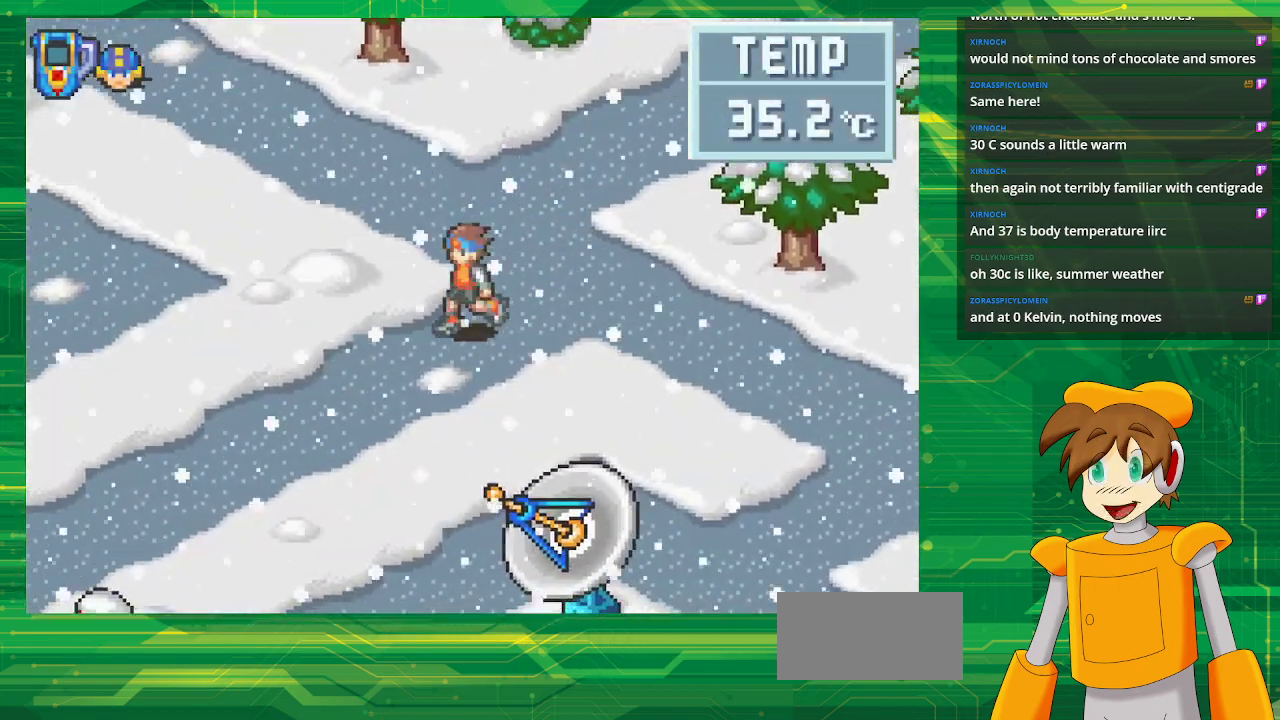
{"dt_ms": 500, "buttons": ["B", "DPAD_DOWN", "DPAD_LEFT"], "events": []}
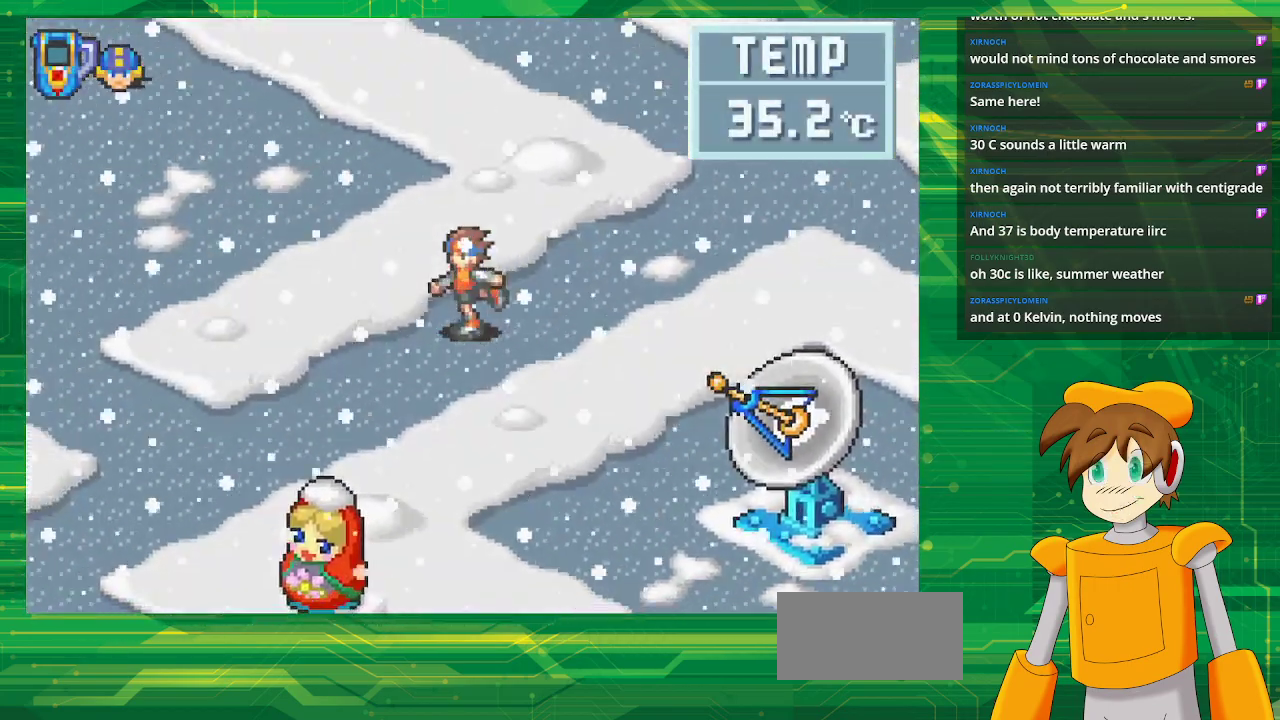
{"dt_ms": 500, "buttons": ["B", "DPAD_DOWN", "DPAD_LEFT"], "events": []}
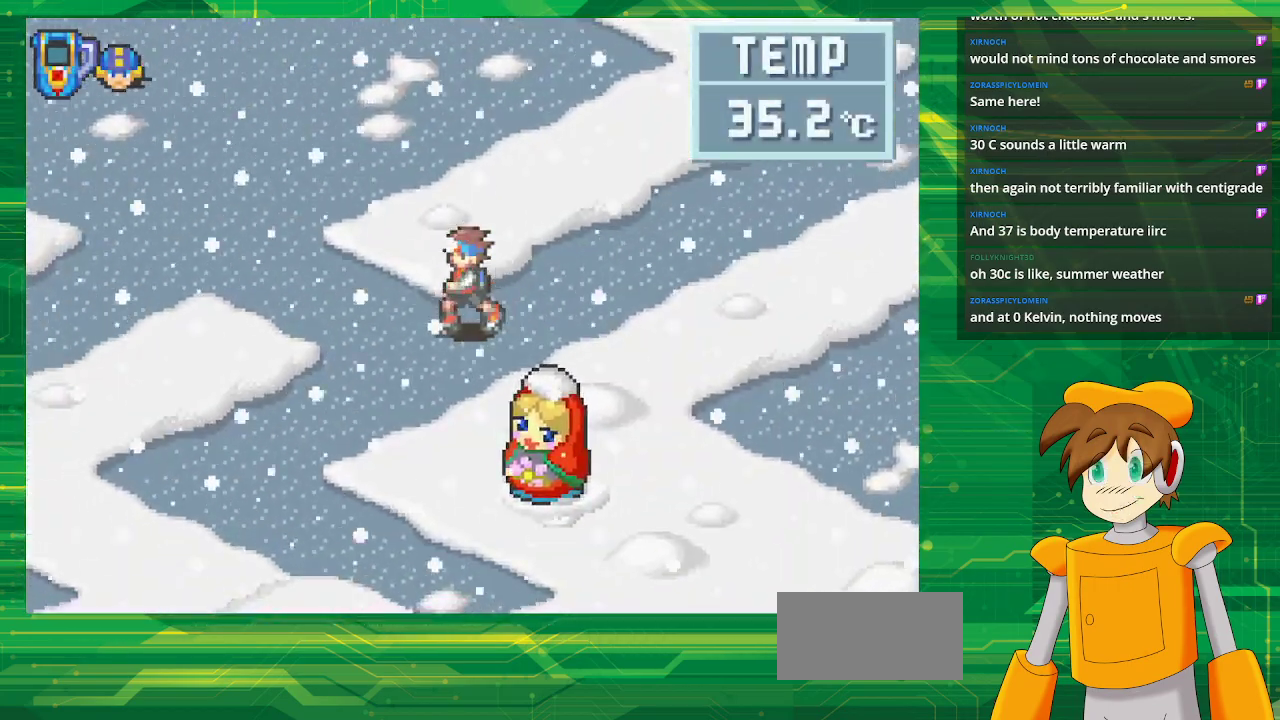
{"dt_ms": 500, "buttons": ["B"], "events": [[317, "DPAD_DOWN", "up"], [383, "DPAD_LEFT", "up"]]}
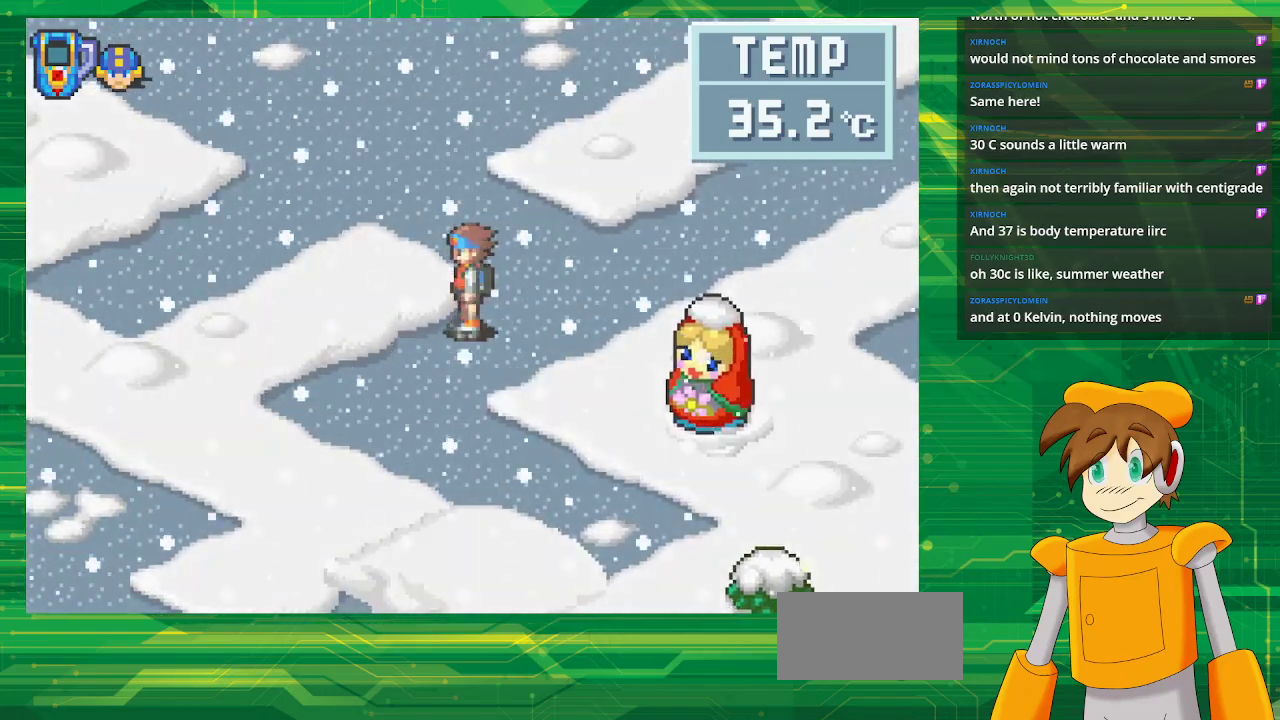
{"dt_ms": 500, "buttons": ["B", "DPAD_DOWN"], "events": [[183, "DPAD_DOWN", "down"]]}
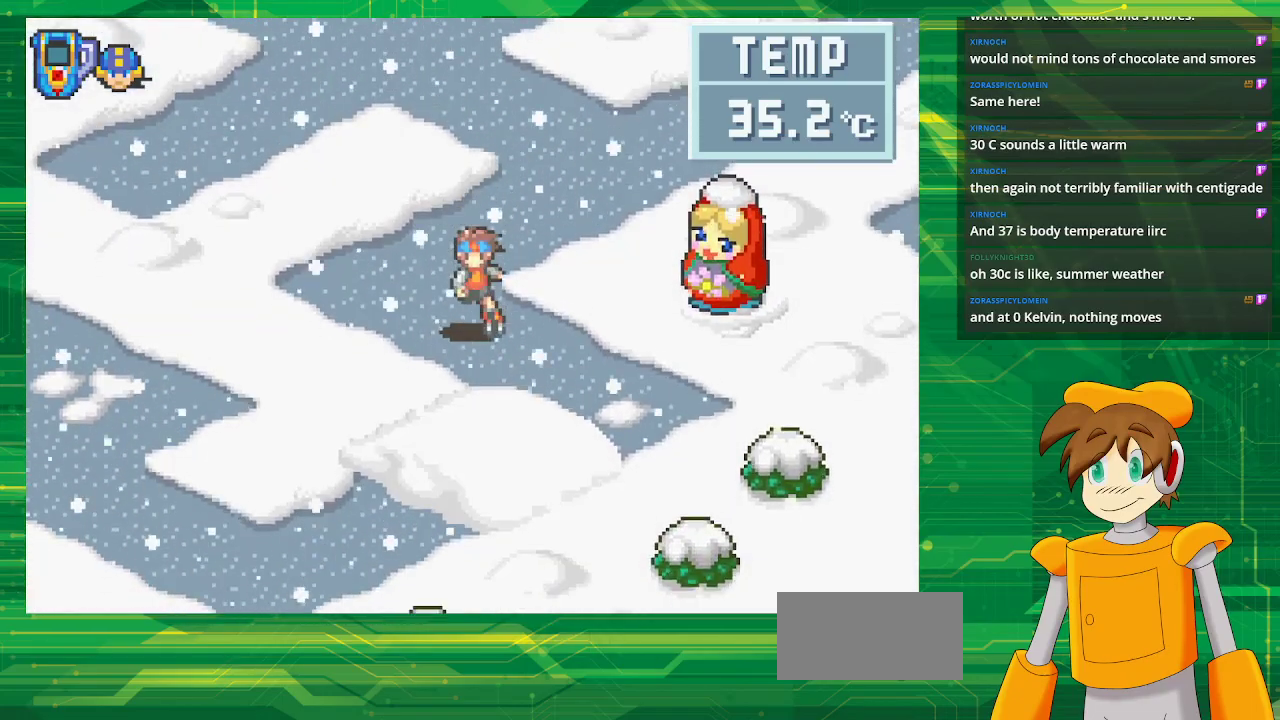
{"dt_ms": 500, "buttons": ["DPAD_DOWN", "DPAD_LEFT"], "events": [[83, "DPAD_RIGHT", "down"], [333, "DPAD_RIGHT", "up"], [500, "B", "up"], [500, "DPAD_LEFT", "down"]]}
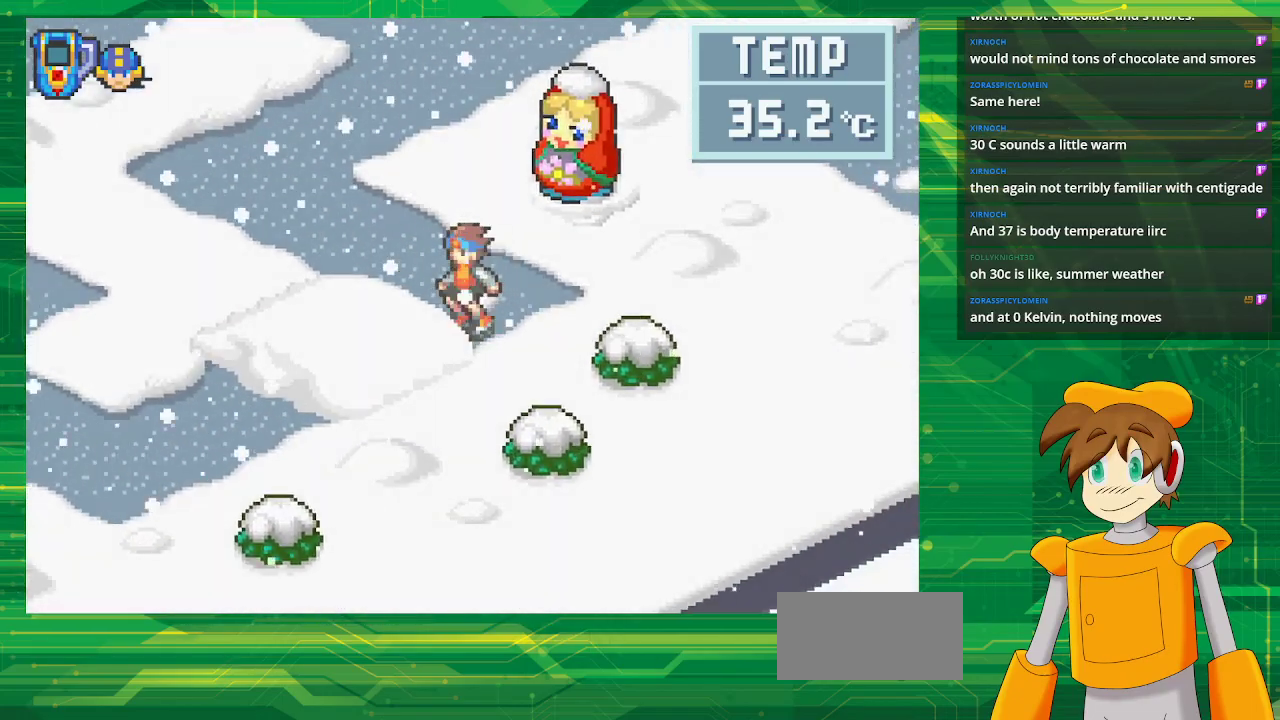
{"dt_ms": 500, "buttons": [], "events": [[17, "A", "down"], [167, "A", "up"], [217, "DPAD_LEFT", "up"], [267, "DPAD_DOWN", "up"]]}
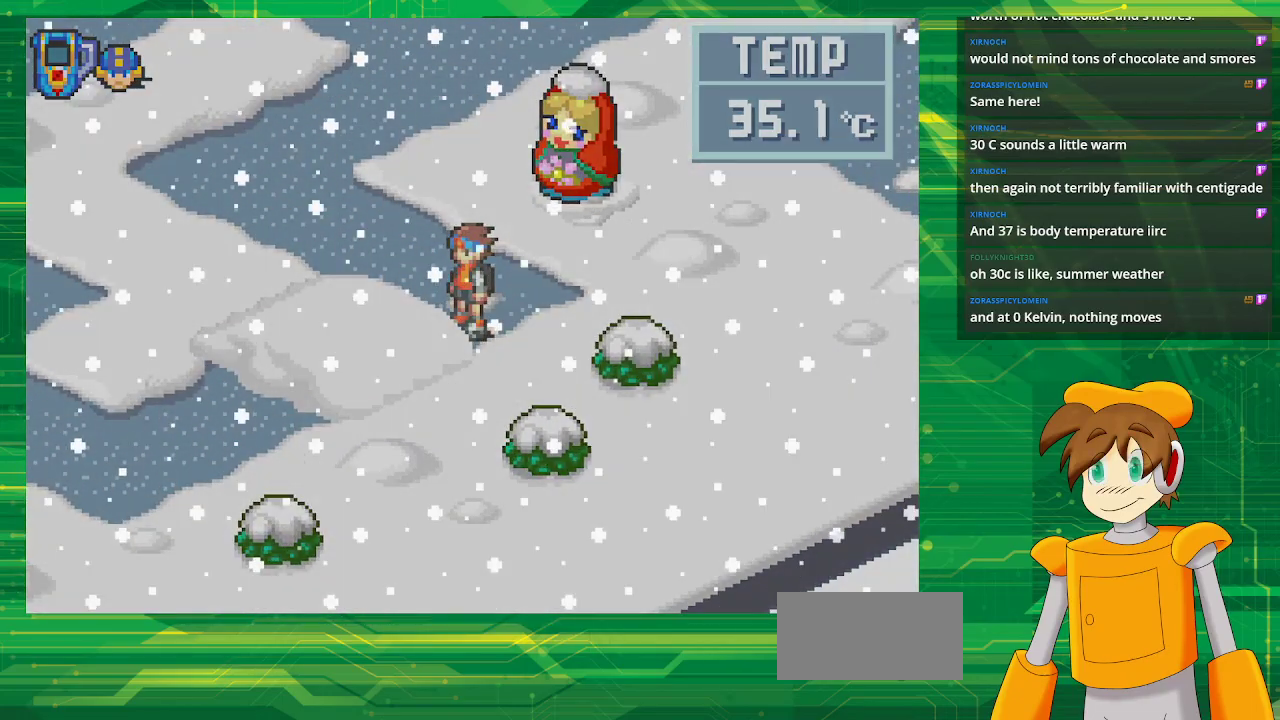
{"dt_ms": 500, "buttons": [], "events": [[217, "DPAD_LEFT", "down"], [483, "DPAD_LEFT", "up"]]}
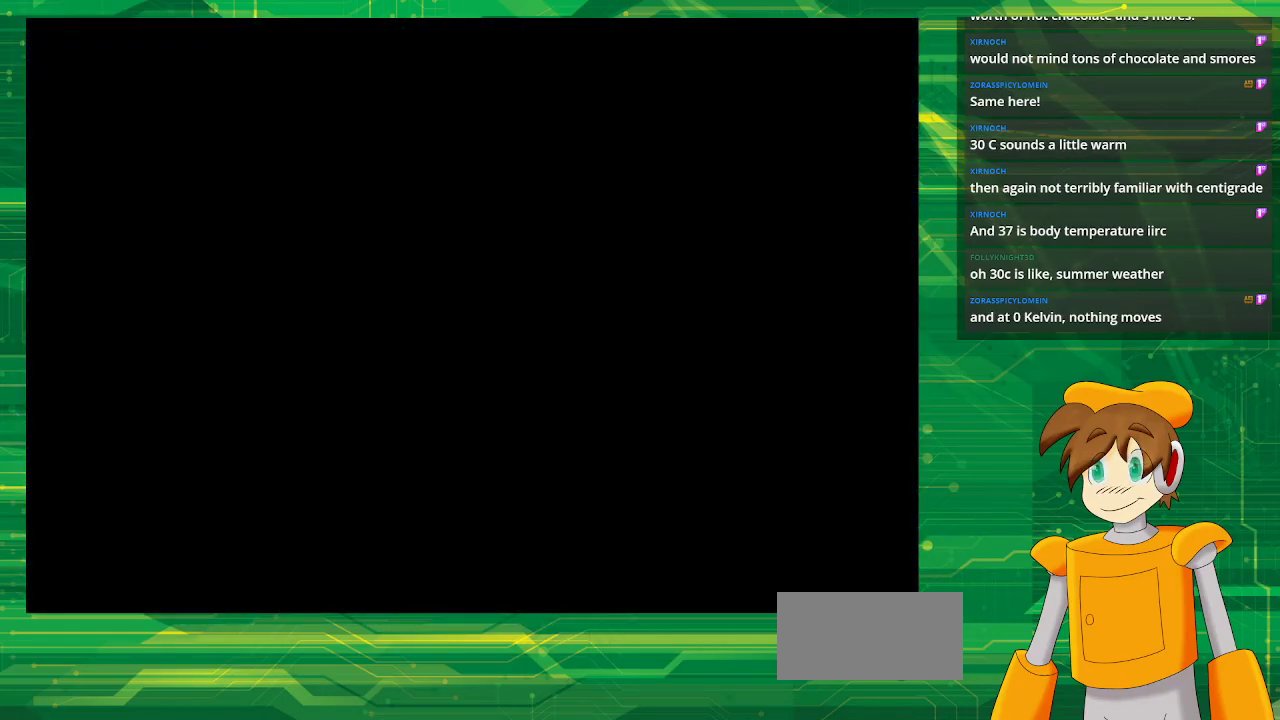
{"dt_ms": 500, "buttons": [], "events": []}
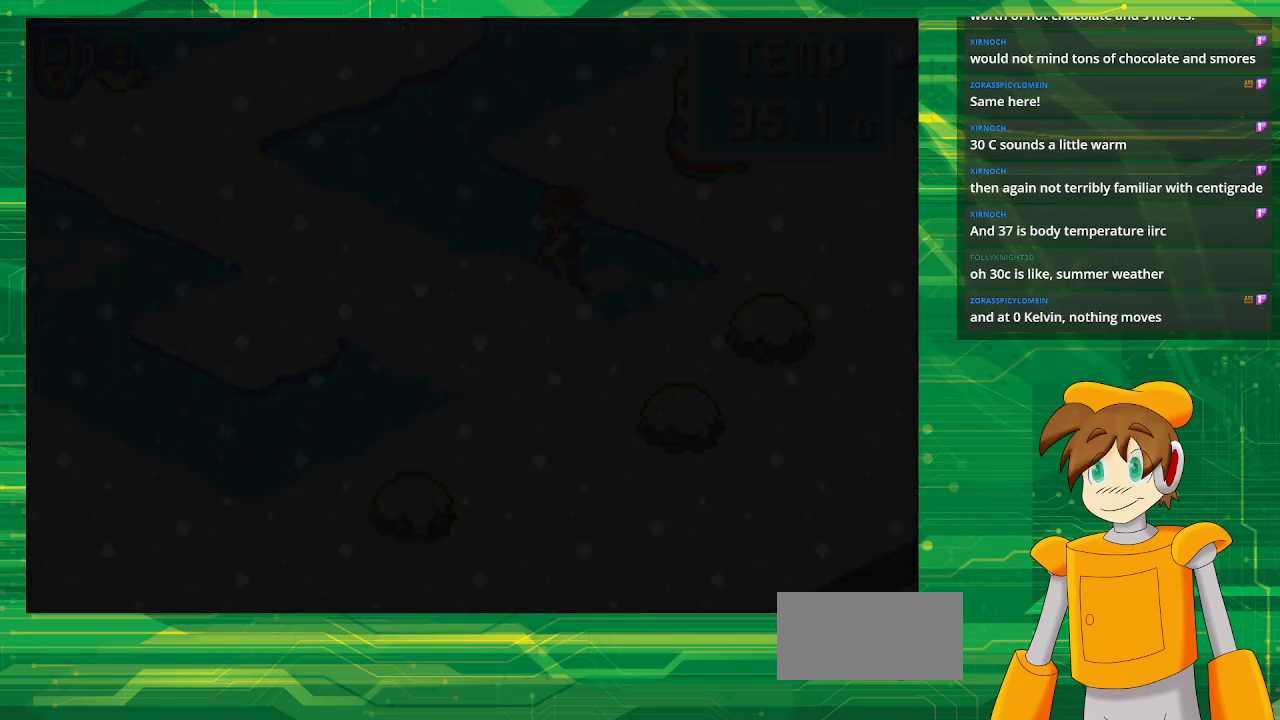
{"dt_ms": 500, "buttons": [], "events": []}
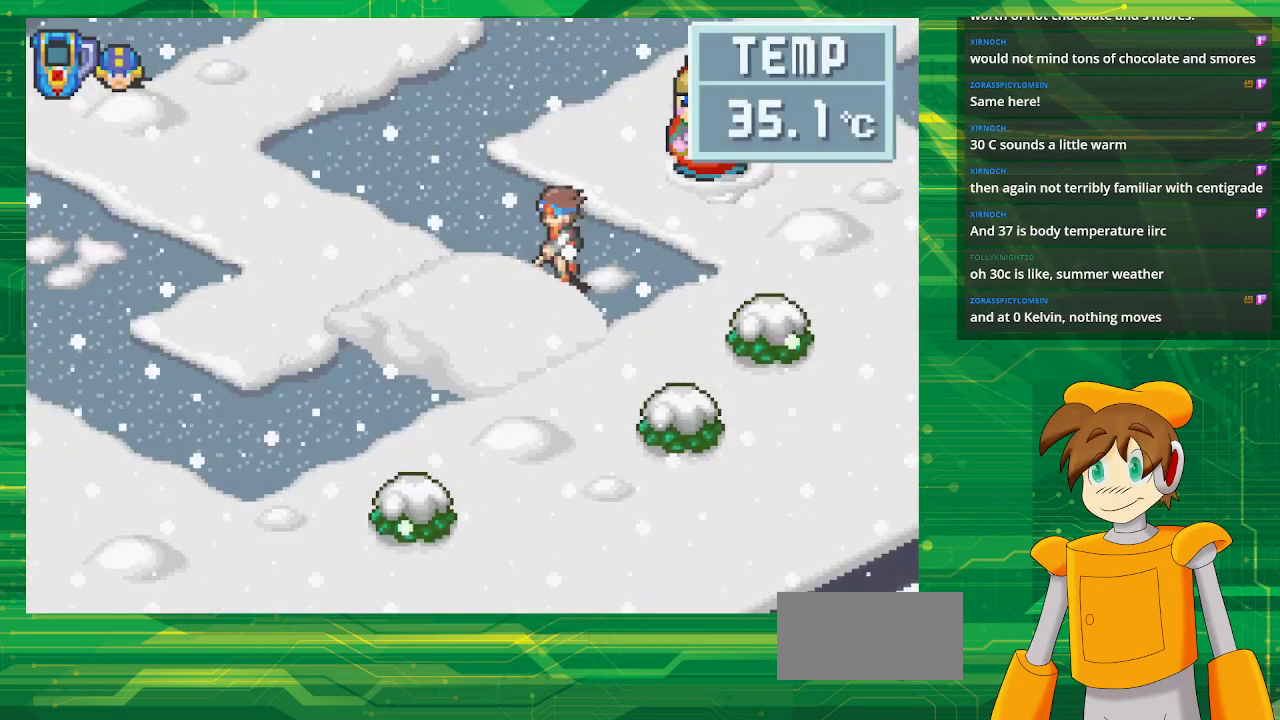
{"dt_ms": 500, "buttons": [], "events": []}
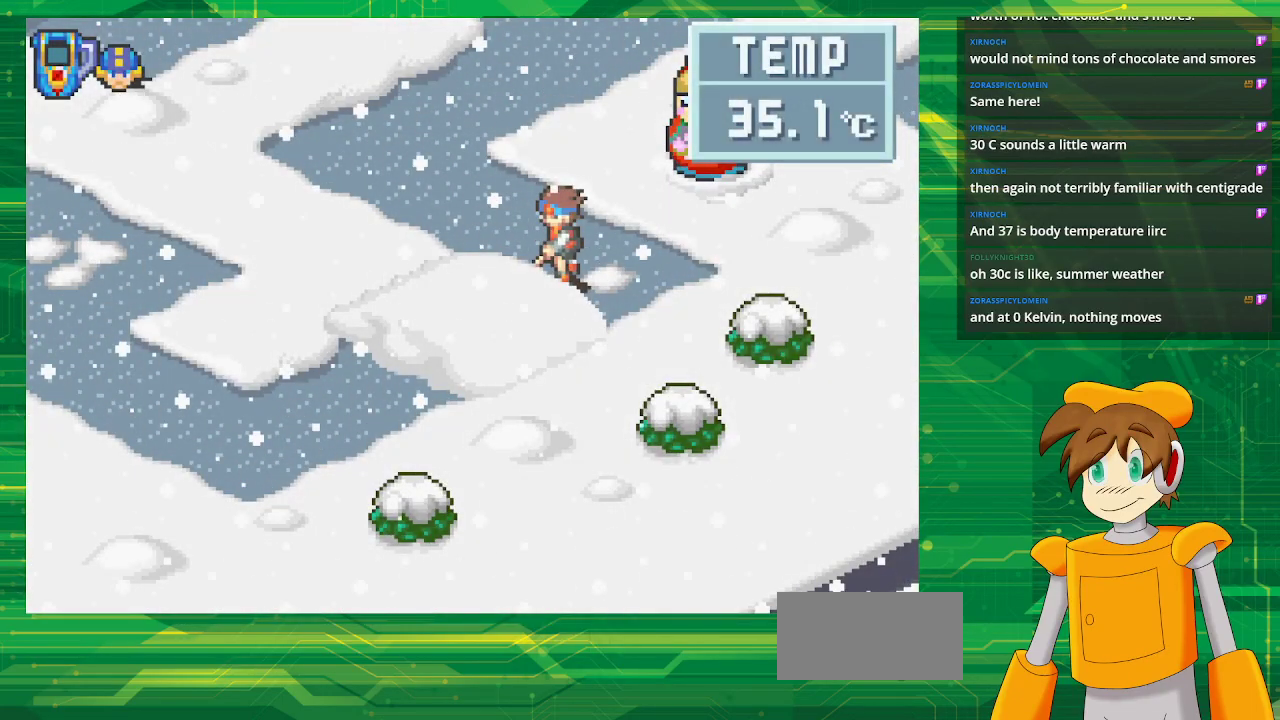
{"dt_ms": 500, "buttons": [], "events": [[183, "A", "down"], [250, "A", "up"]]}
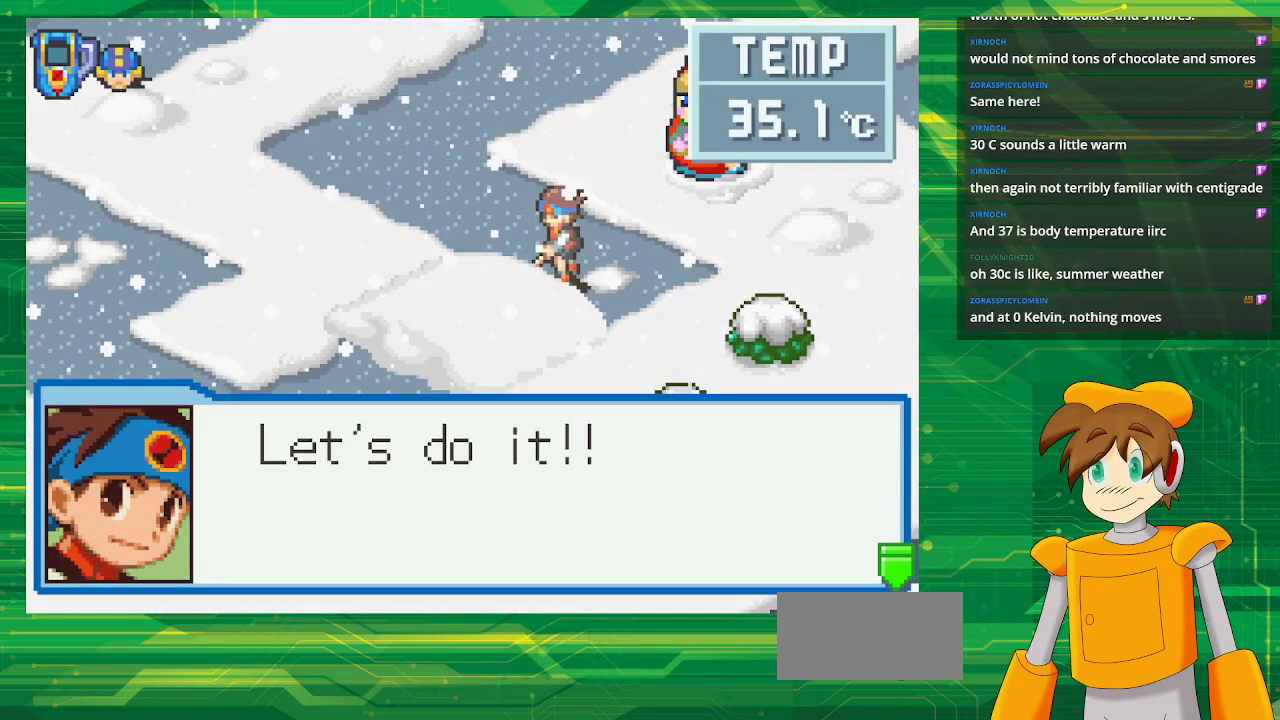
{"dt_ms": 500, "buttons": [], "events": [[250, "A", "down"], [367, "A", "up"]]}
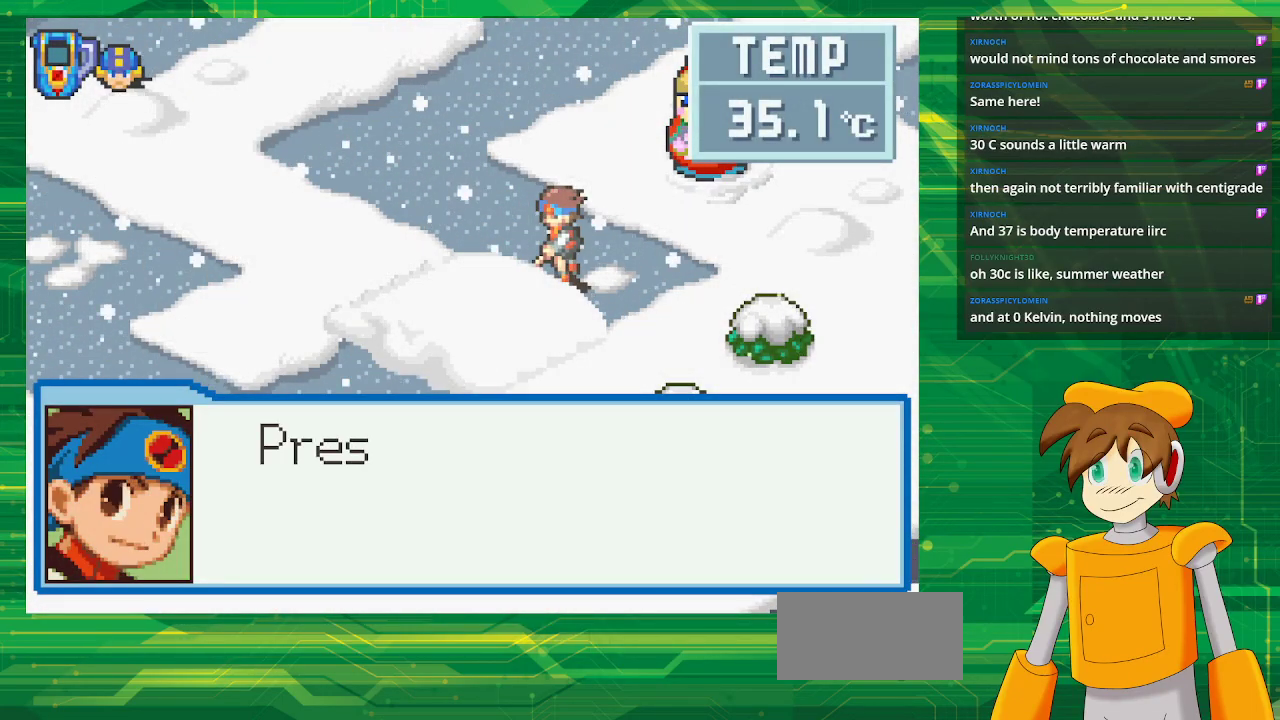
{"dt_ms": 500, "buttons": [], "events": [[167, "A", "down"], [283, "A", "up"]]}
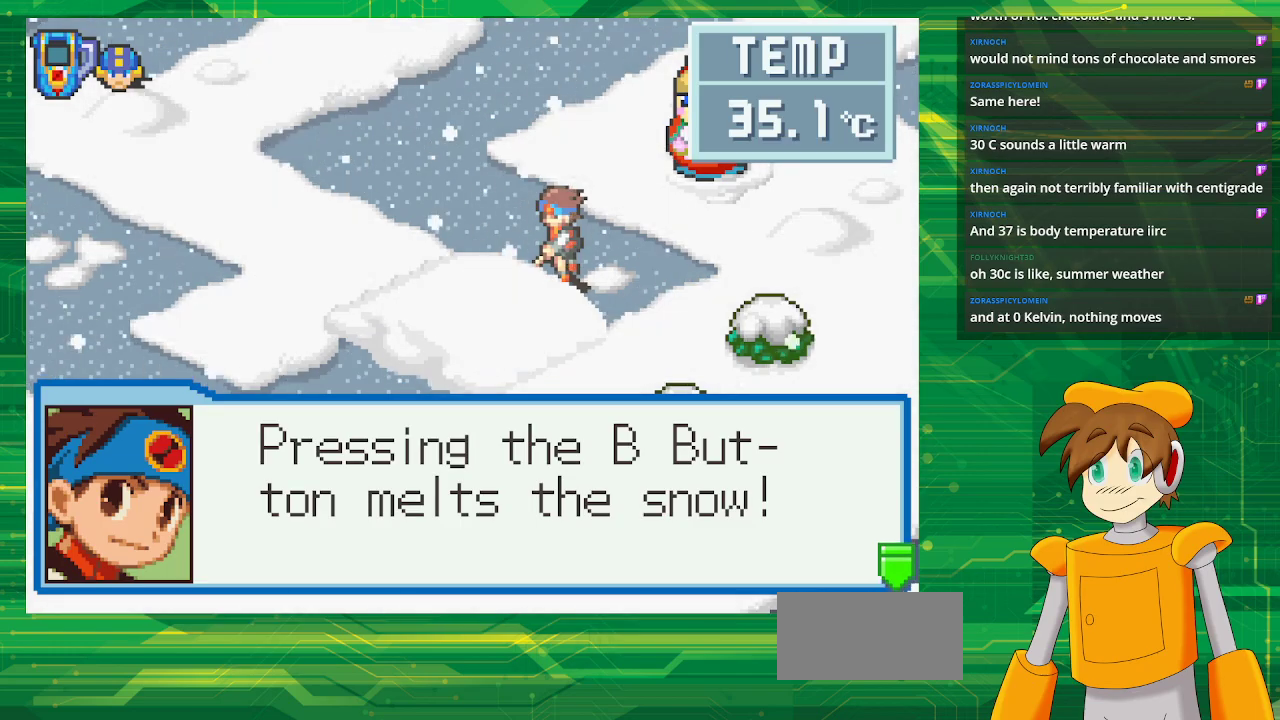
{"dt_ms": 500, "buttons": ["B"], "events": [[67, "A", "down"], [183, "A", "up"], [333, "B", "down"], [383, "B", "up"], [500, "B", "down"]]}
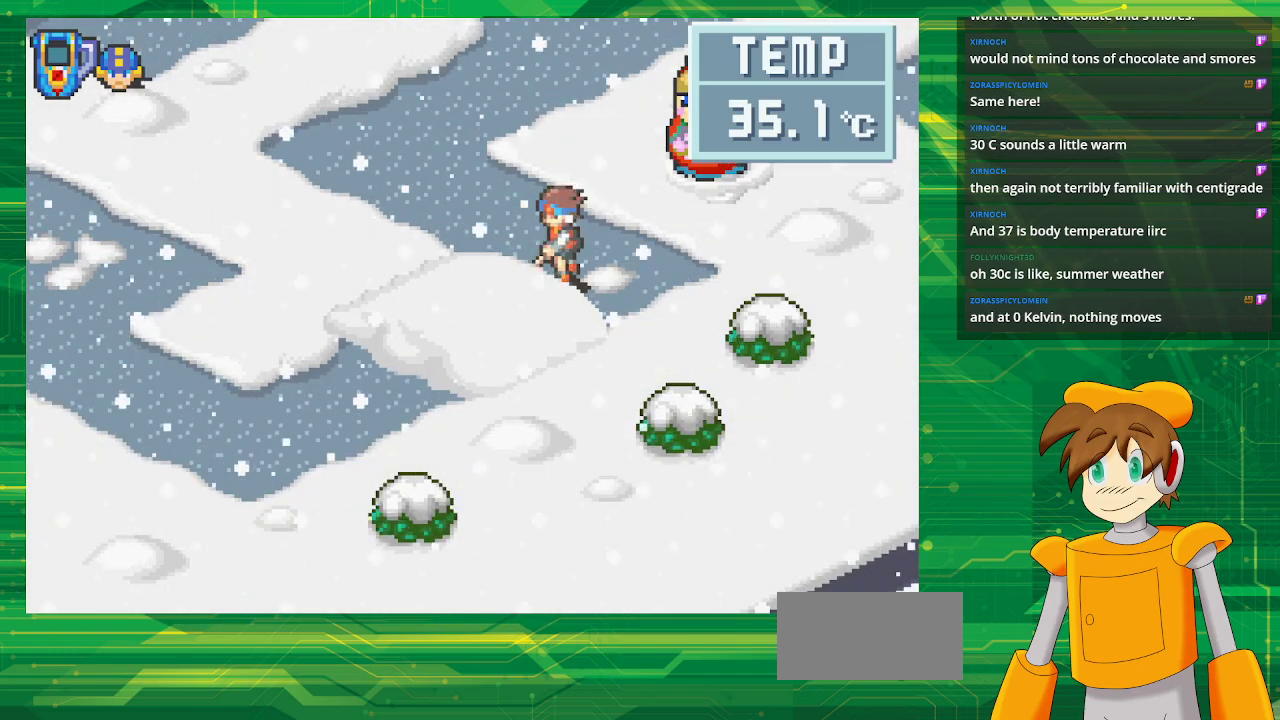
{"dt_ms": 500, "buttons": [], "events": [[17, "B", "up"], [117, "B", "down"], [133, "B", "up"], [200, "B", "down"], [250, "B", "up"], [317, "B", "down"], [350, "B", "up"], [417, "B", "down"], [483, "B", "up"]]}
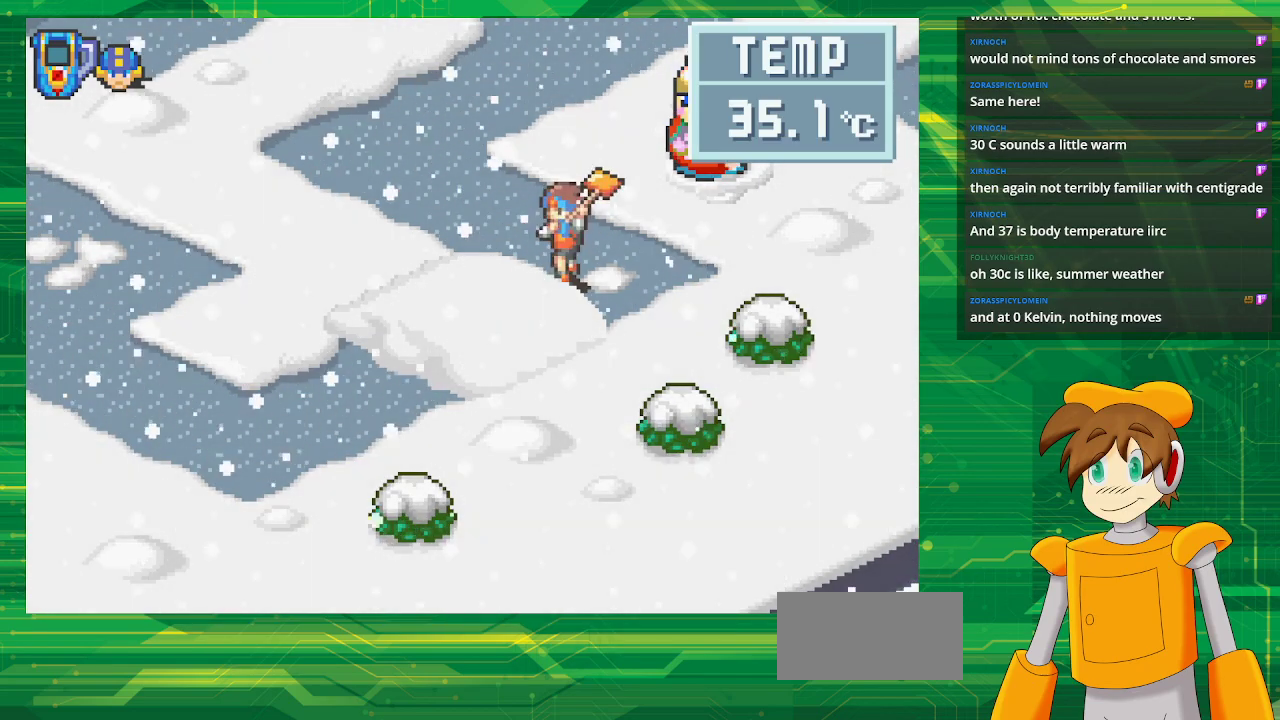
{"dt_ms": 500, "buttons": [], "events": [[50, "B", "down"], [83, "B", "up"], [167, "B", "down"], [183, "B", "up"], [267, "B", "down"], [317, "B", "up"], [400, "B", "down"], [450, "B", "up"]]}
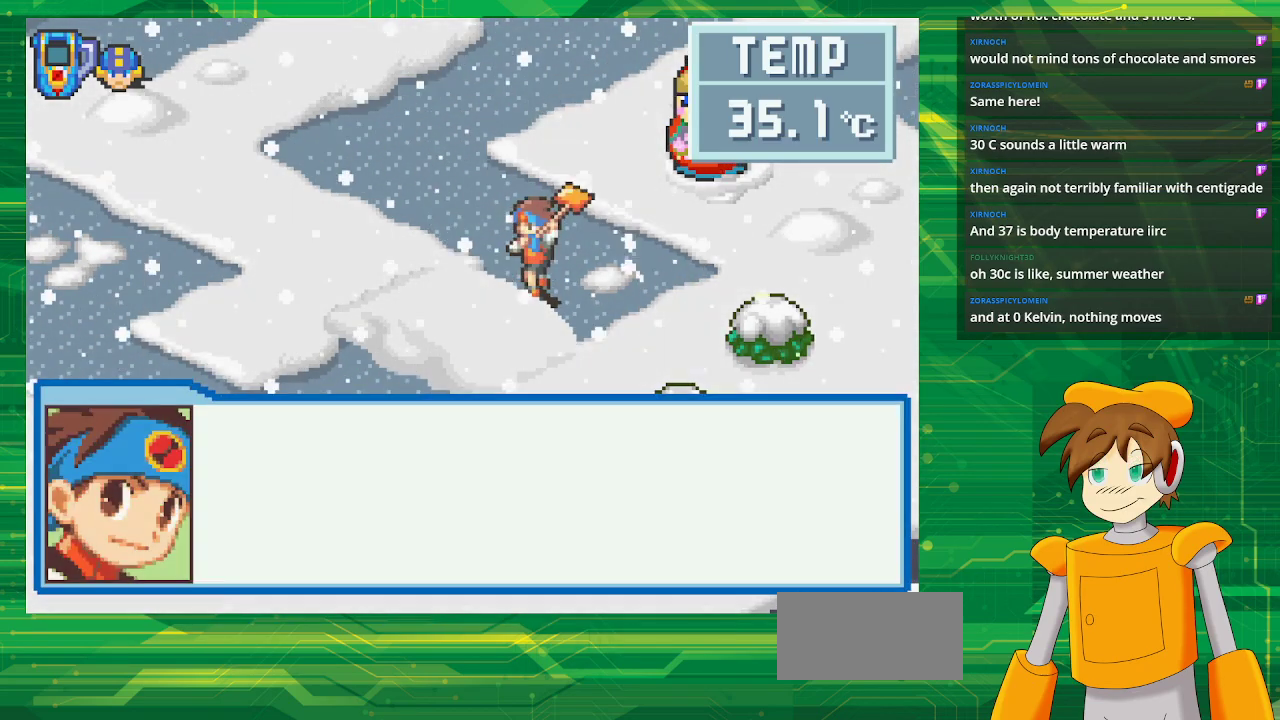
{"dt_ms": 500, "buttons": ["B"], "events": [[17, "B", "down"], [83, "B", "up"], [267, "B", "down"], [317, "B", "up"], [383, "B", "down"], [433, "B", "up"], [500, "B", "down"]]}
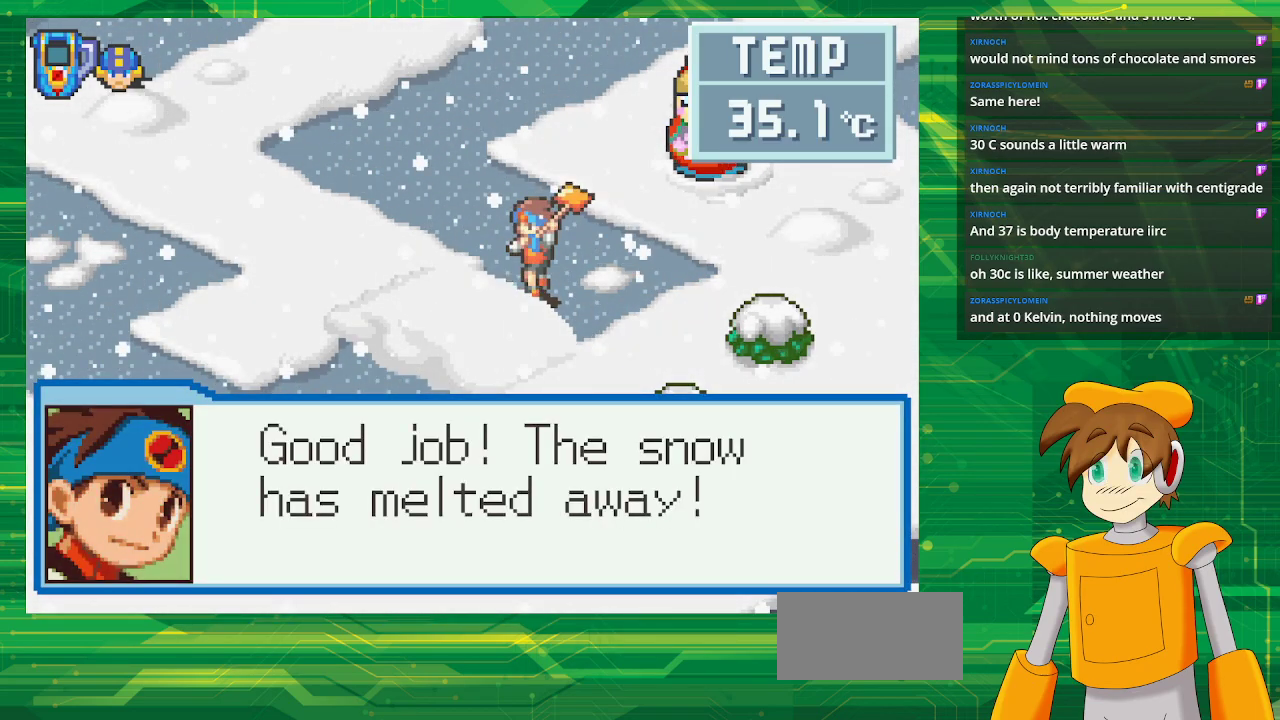
{"dt_ms": 500, "buttons": ["B"], "events": [[67, "B", "up"], [150, "B", "down"], [200, "B", "up"], [250, "B", "down"], [283, "B", "up"], [367, "B", "down"], [433, "B", "up"], [483, "B", "down"]]}